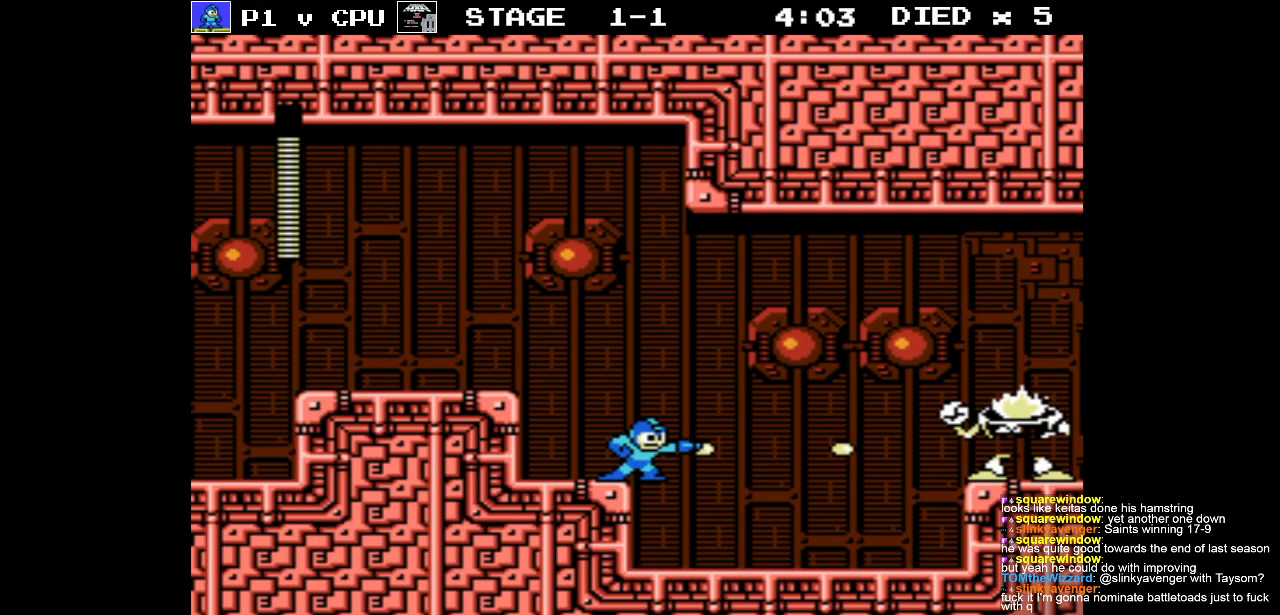
Gameplay with a controller (Nintendo layout); each line is a JSON object with the inputs held at the frame after it. "events" lists button and stick changes between this image and that frame as [ms after this image, input, new state], when the widget could be followed in between. Not read: L3 R3.
{"buttons": ["DPAD_RIGHT"], "events": [[33, "B", "up"], [100, "B", "down"], [150, "DPAD_RIGHT", "down"], [200, "B", "up"], [250, "B", "down"], [350, "B", "up"], [400, "B", "down"], [500, "B", "up"]]}
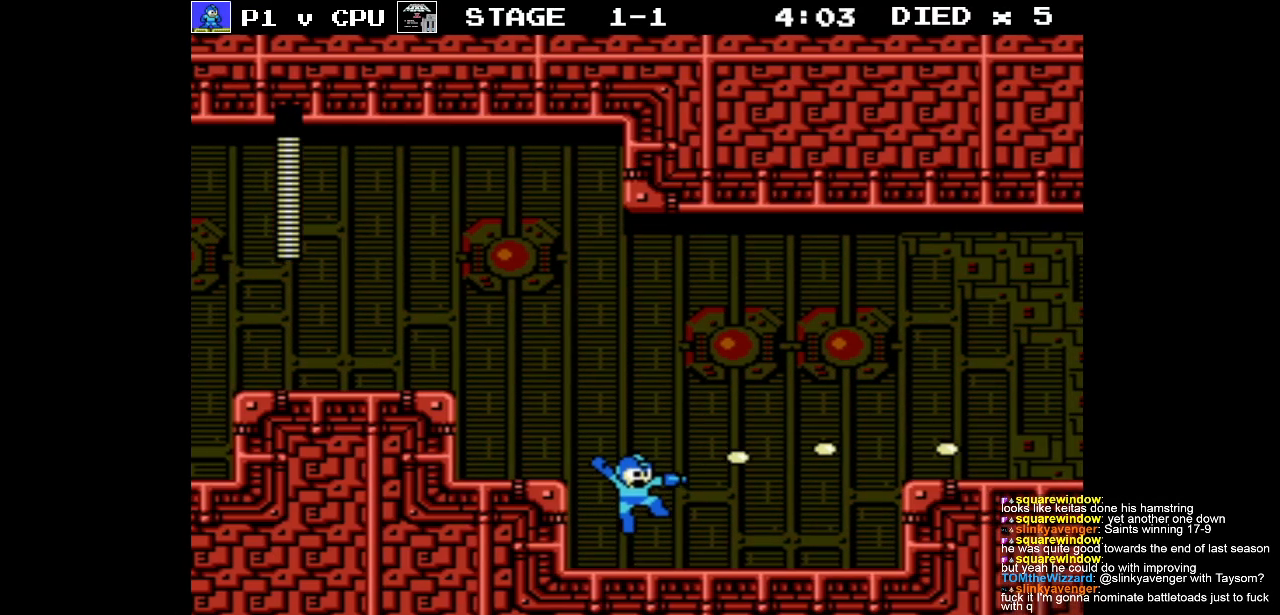
{"buttons": ["B", "DPAD_RIGHT"], "events": [[83, "B", "down"]]}
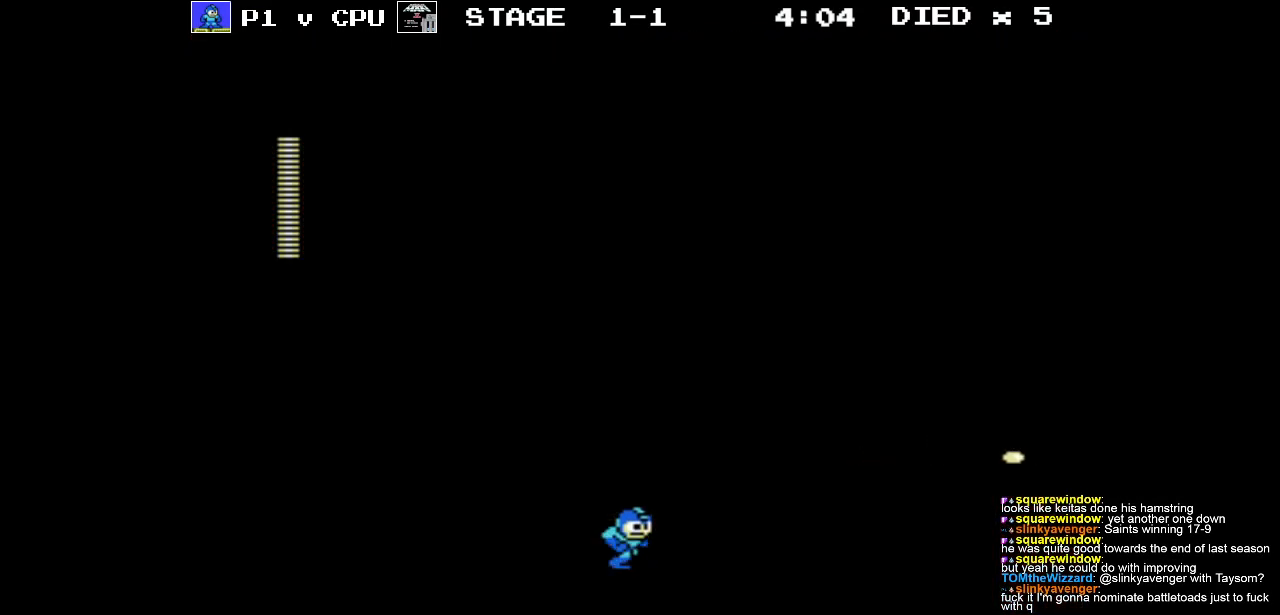
{"buttons": ["B", "DPAD_RIGHT"], "events": [[83, "A", "down"], [400, "A", "up"]]}
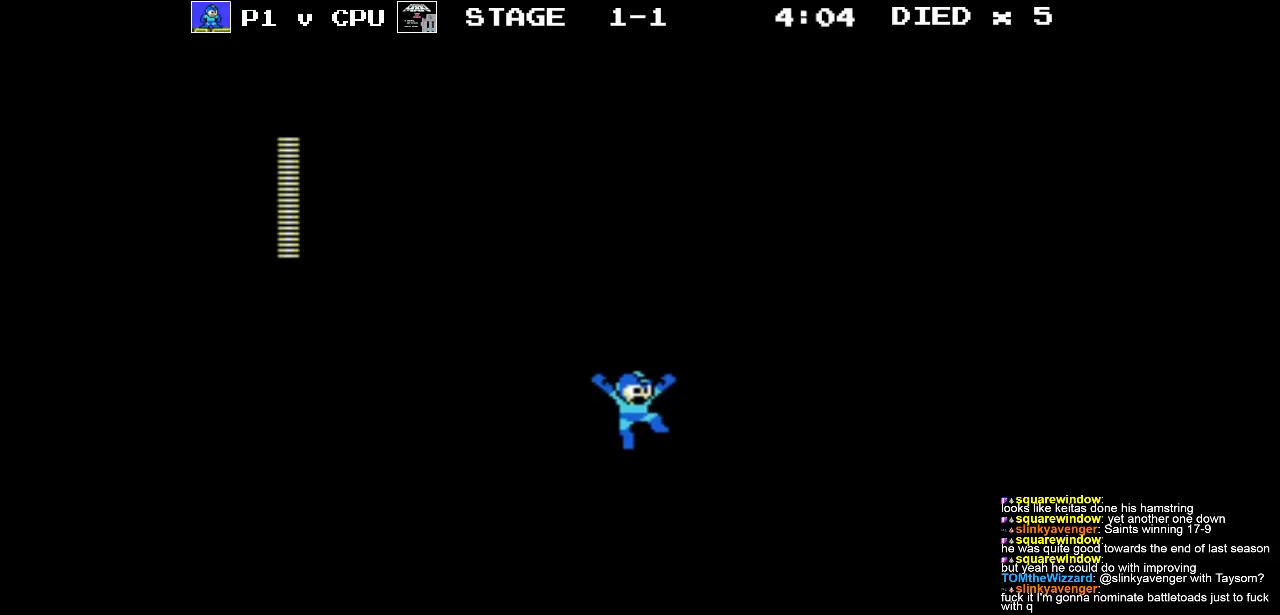
{"buttons": ["A", "B", "DPAD_RIGHT"], "events": [[67, "B", "up"], [167, "B", "down"], [350, "A", "down"], [350, "B", "up"], [500, "B", "down"]]}
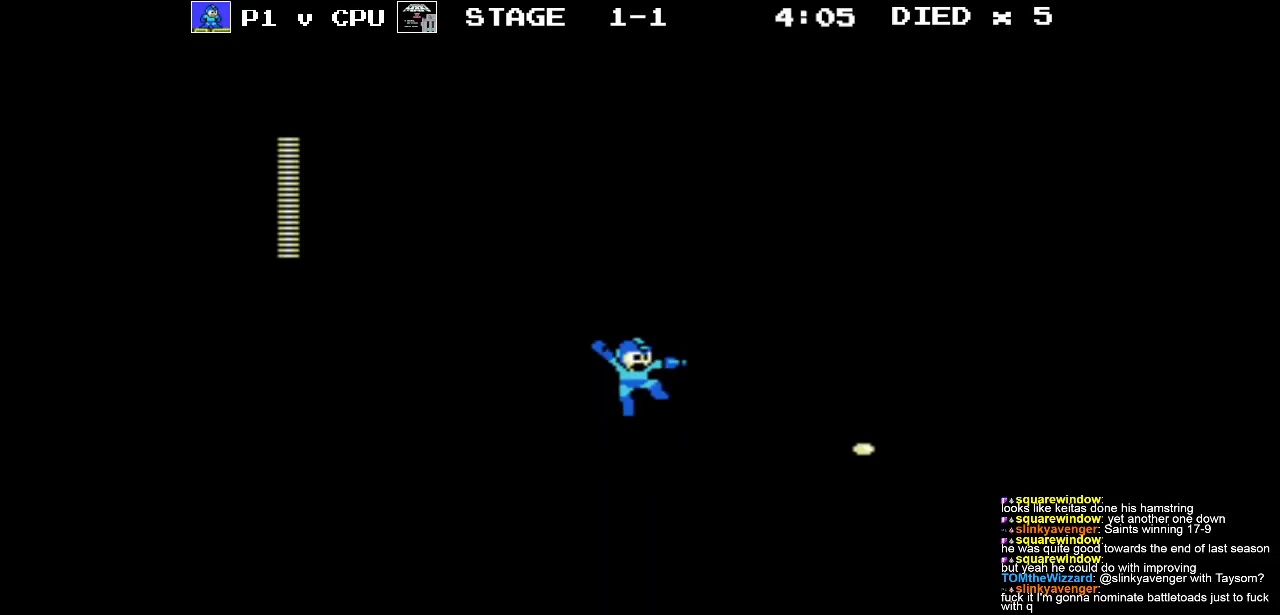
{"buttons": ["B", "DPAD_RIGHT"], "events": [[33, "A", "up"], [100, "B", "up"], [150, "B", "down"], [283, "B", "up"], [350, "B", "down"], [450, "B", "up"], [500, "B", "down"]]}
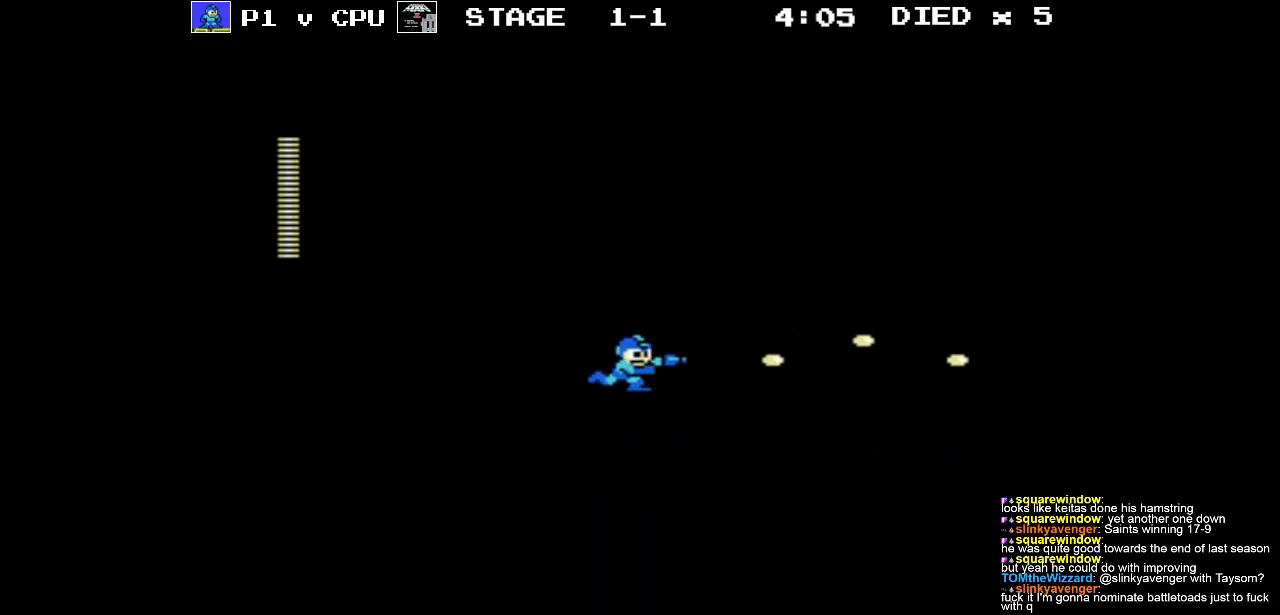
{"buttons": ["B", "DPAD_RIGHT"], "events": [[133, "B", "up"], [317, "A", "down"], [433, "B", "down"], [450, "A", "up"]]}
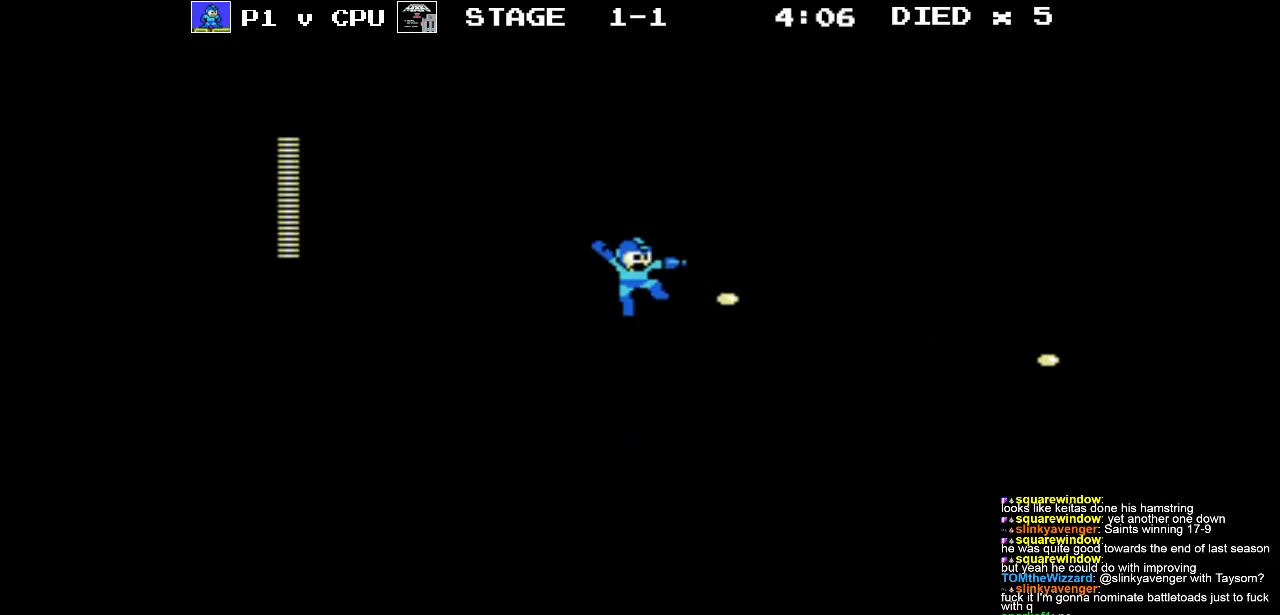
{"buttons": ["B", "DPAD_RIGHT"], "events": [[17, "B", "up"], [117, "B", "down"], [217, "B", "up"], [317, "B", "down"], [417, "B", "up"], [483, "B", "down"]]}
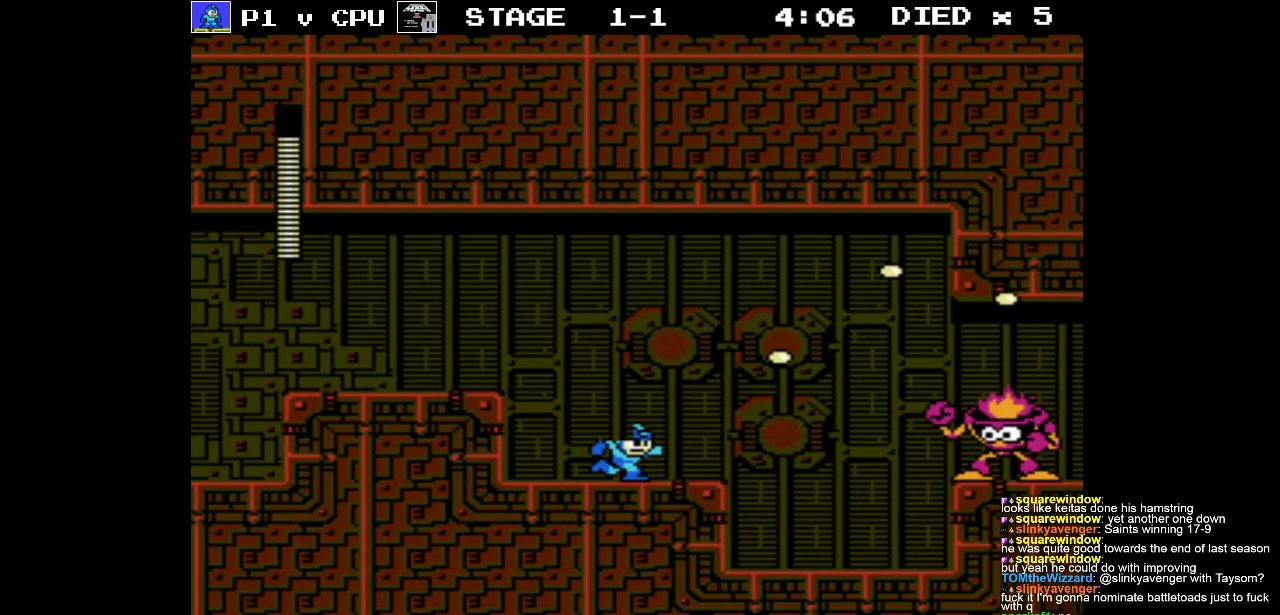
{"buttons": [], "events": [[117, "B", "up"], [183, "B", "down"], [283, "DPAD_RIGHT", "up"], [300, "B", "up"], [367, "B", "down"], [450, "B", "up"]]}
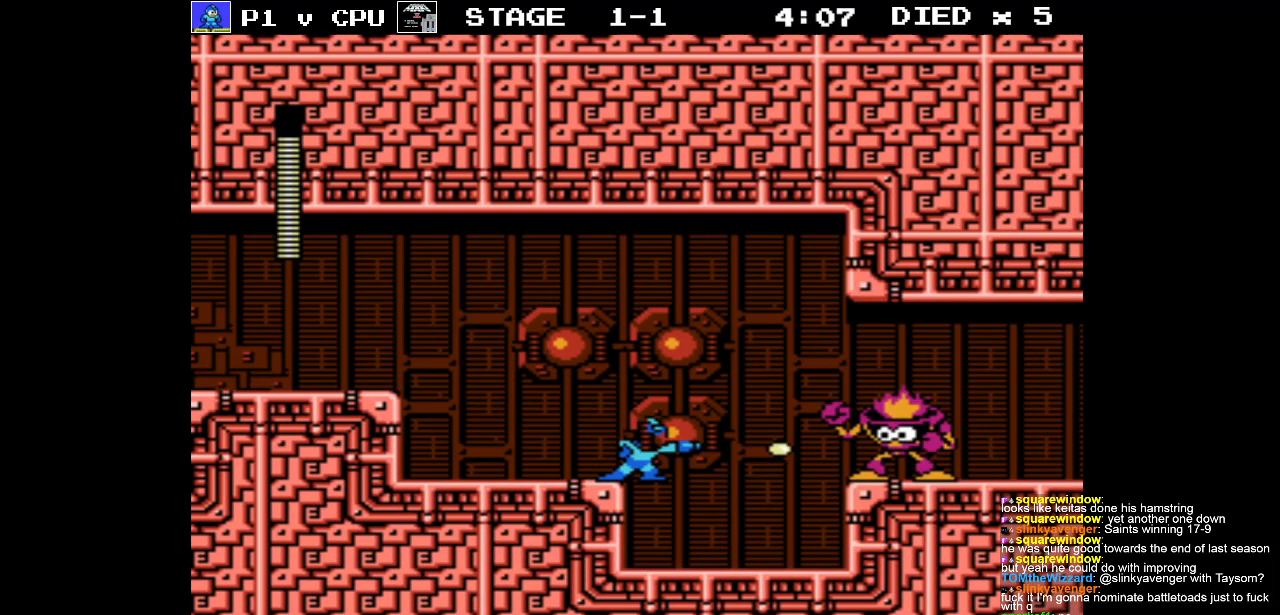
{"buttons": ["B", "DPAD_RIGHT"], "events": [[33, "B", "down"], [117, "B", "up"], [183, "B", "down"], [267, "B", "up"], [333, "B", "down"], [400, "DPAD_RIGHT", "down"], [433, "B", "up"], [467, "B", "down"]]}
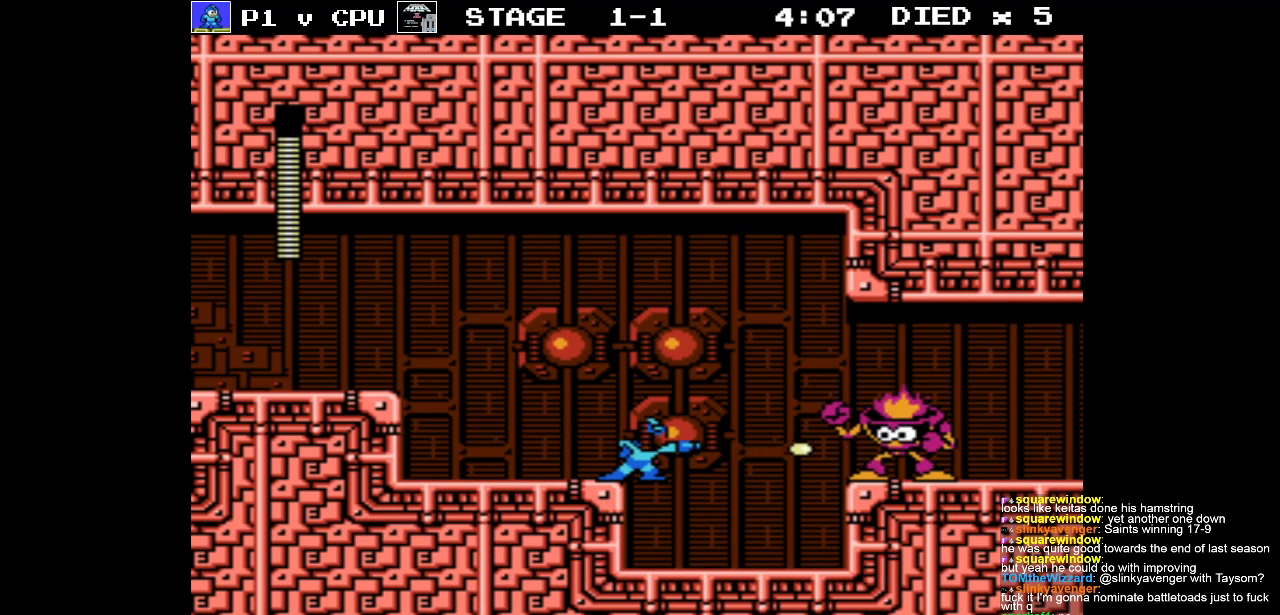
{"buttons": ["B", "DPAD_RIGHT"], "events": [[133, "B", "up"], [183, "B", "down"], [300, "B", "up"], [350, "B", "down"]]}
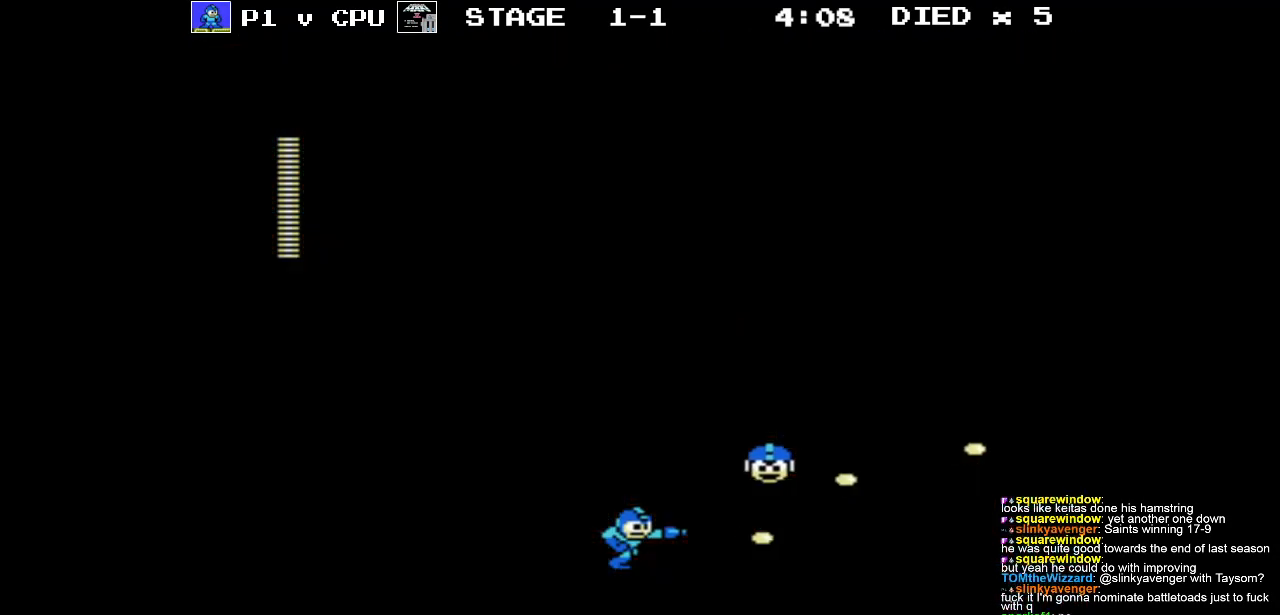
{"buttons": ["B", "DPAD_RIGHT"], "events": [[50, "A", "down"], [250, "A", "up"]]}
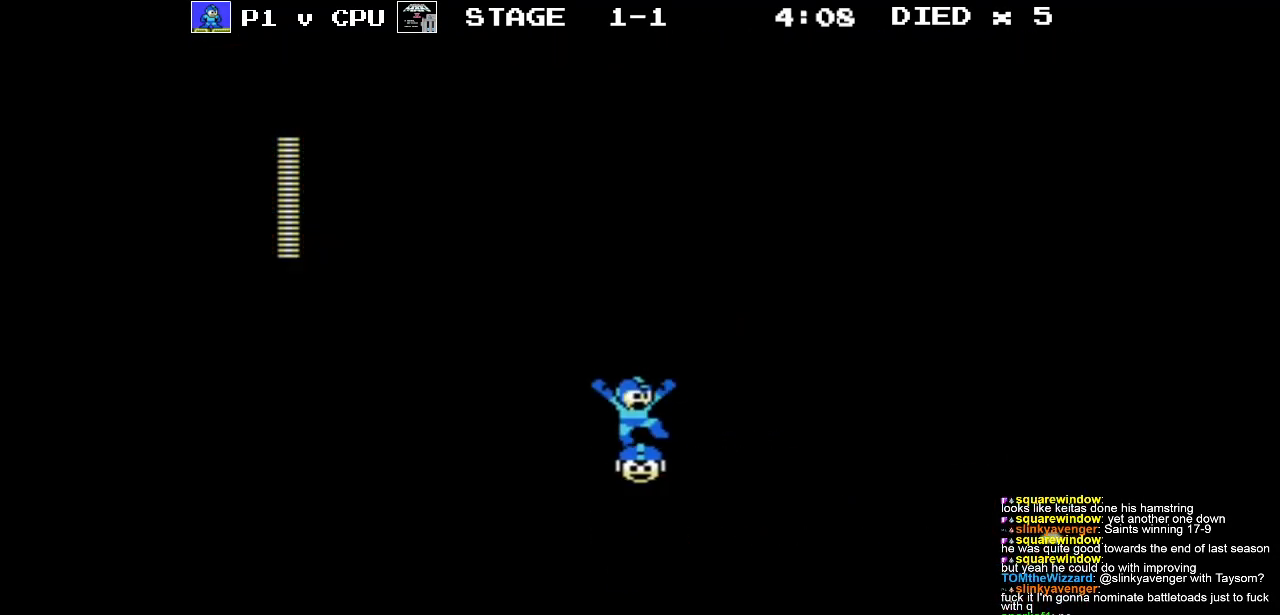
{"buttons": ["B", "DPAD_RIGHT"], "events": []}
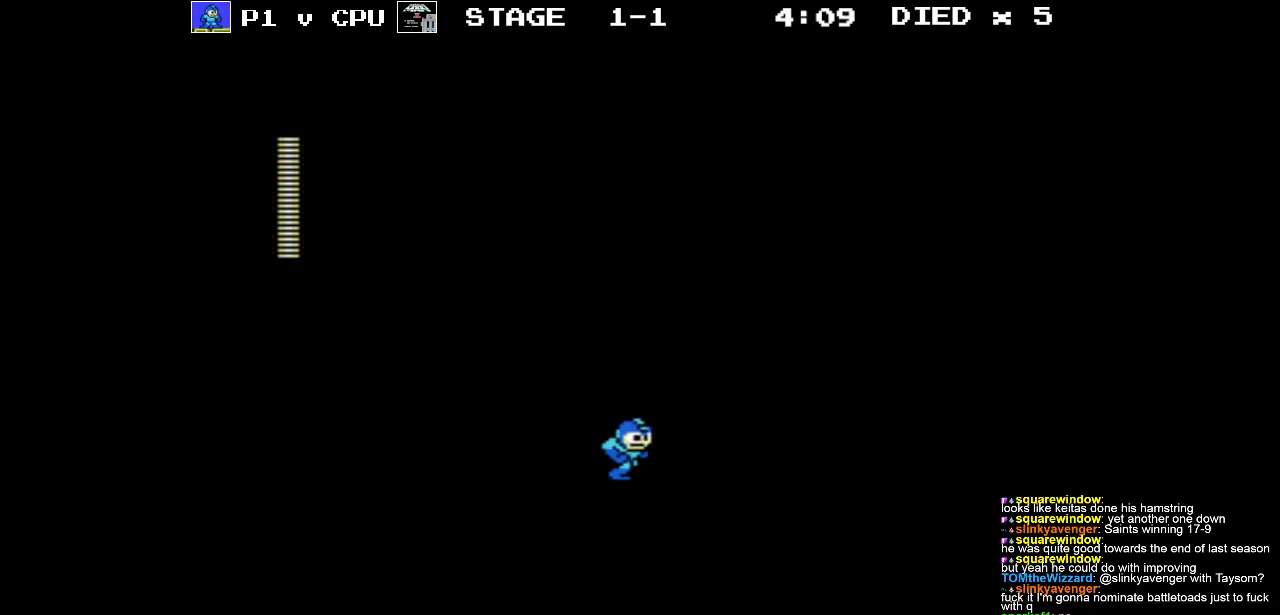
{"buttons": ["B", "DPAD_RIGHT"], "events": []}
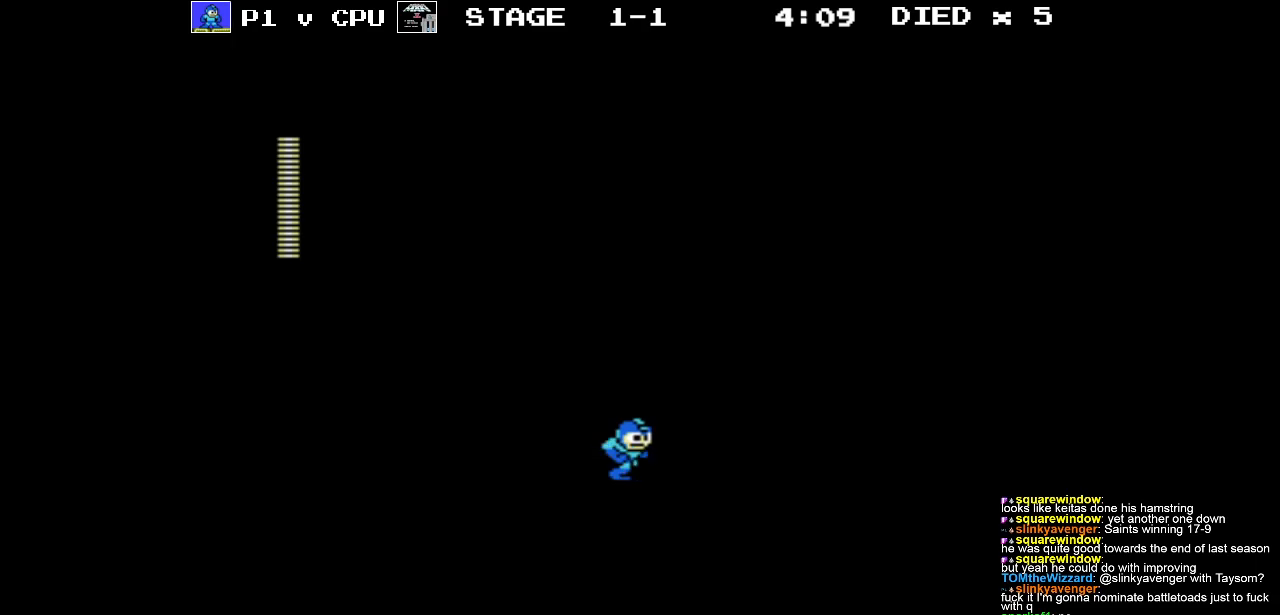
{"buttons": ["B", "DPAD_RIGHT"], "events": []}
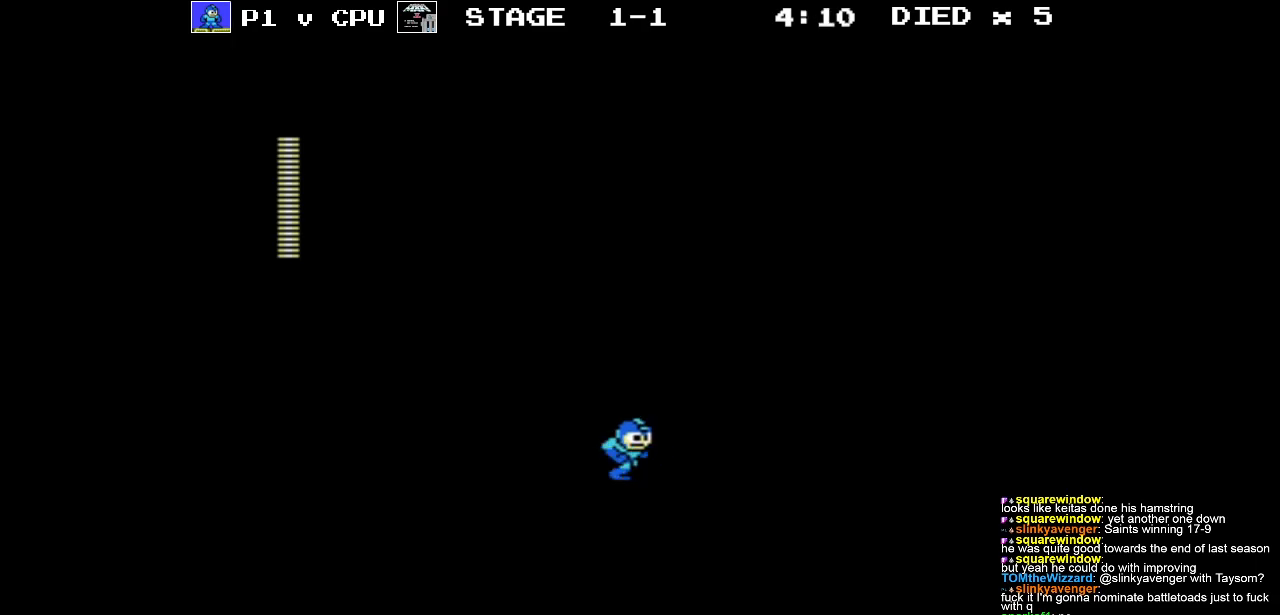
{"buttons": ["A", "B", "DPAD_RIGHT"], "events": [[467, "A", "down"]]}
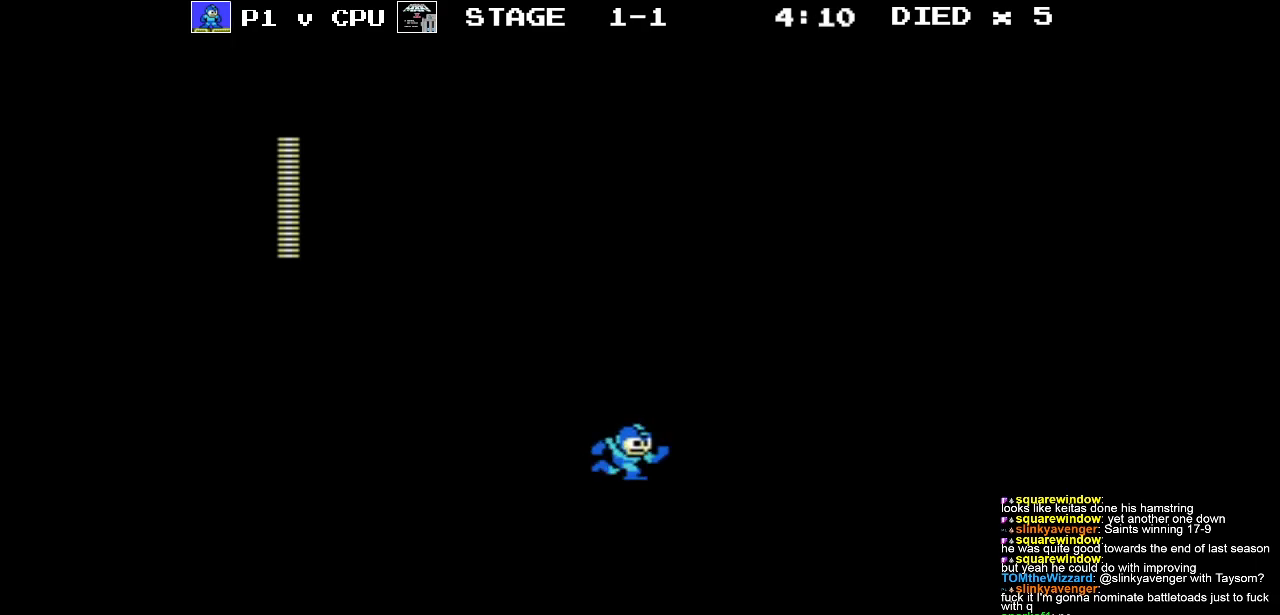
{"buttons": ["B", "DPAD_RIGHT"], "events": [[250, "A", "up"]]}
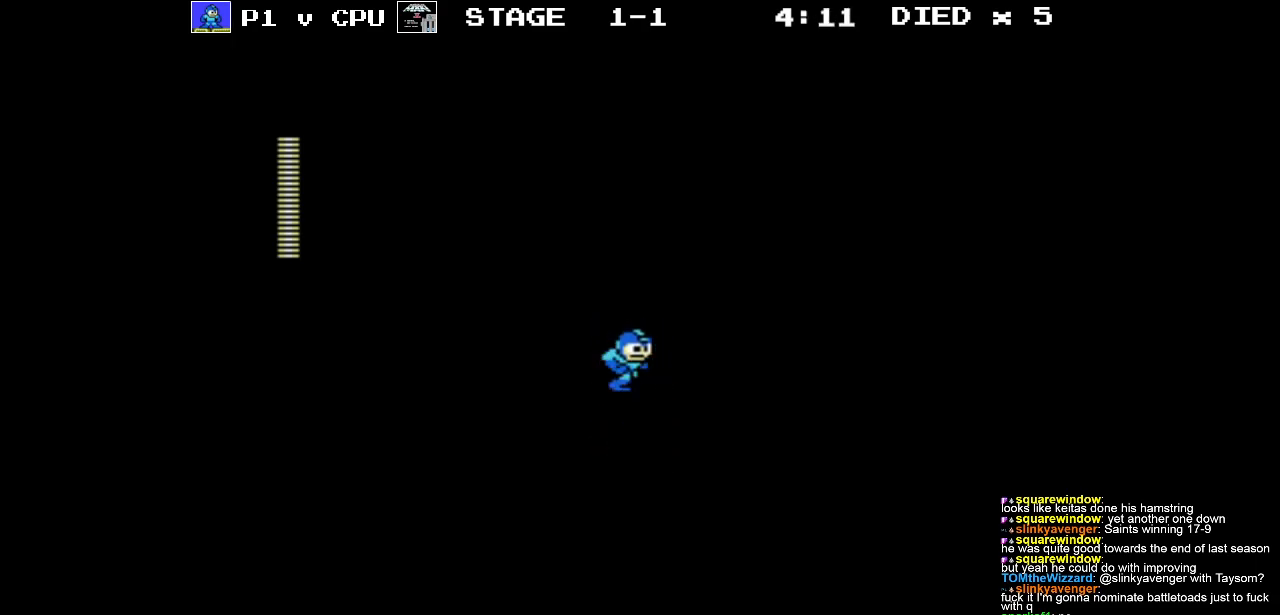
{"buttons": ["B", "DPAD_RIGHT"], "events": []}
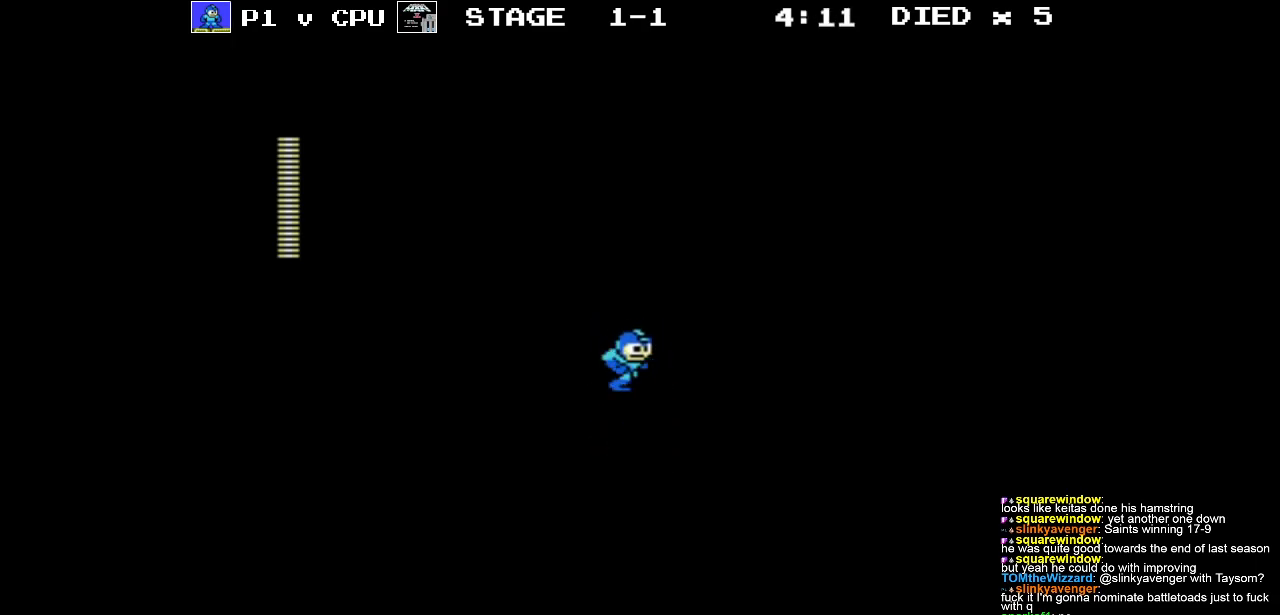
{"buttons": ["B", "DPAD_RIGHT"], "events": []}
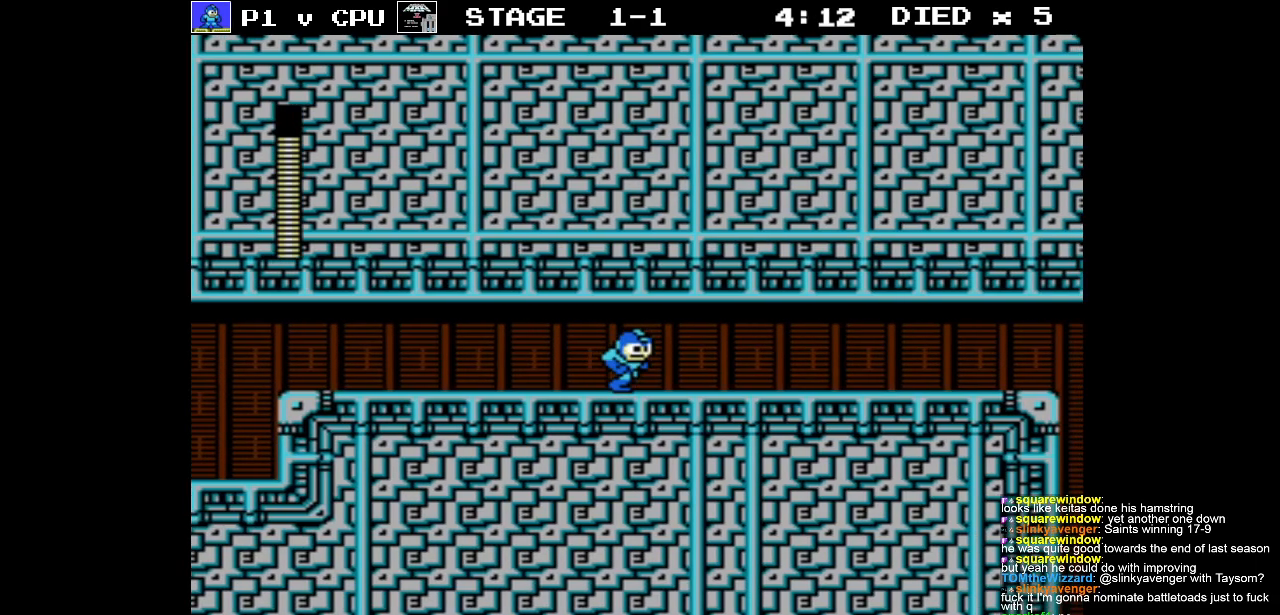
{"buttons": ["B", "DPAD_RIGHT"], "events": []}
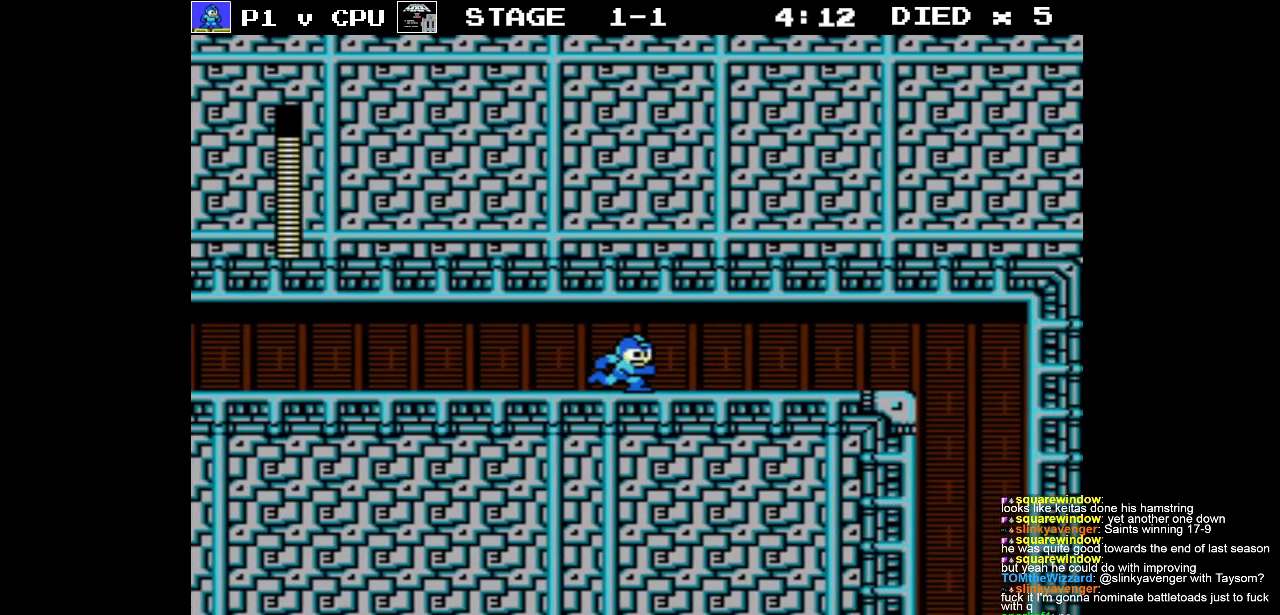
{"buttons": ["B", "DPAD_RIGHT"], "events": []}
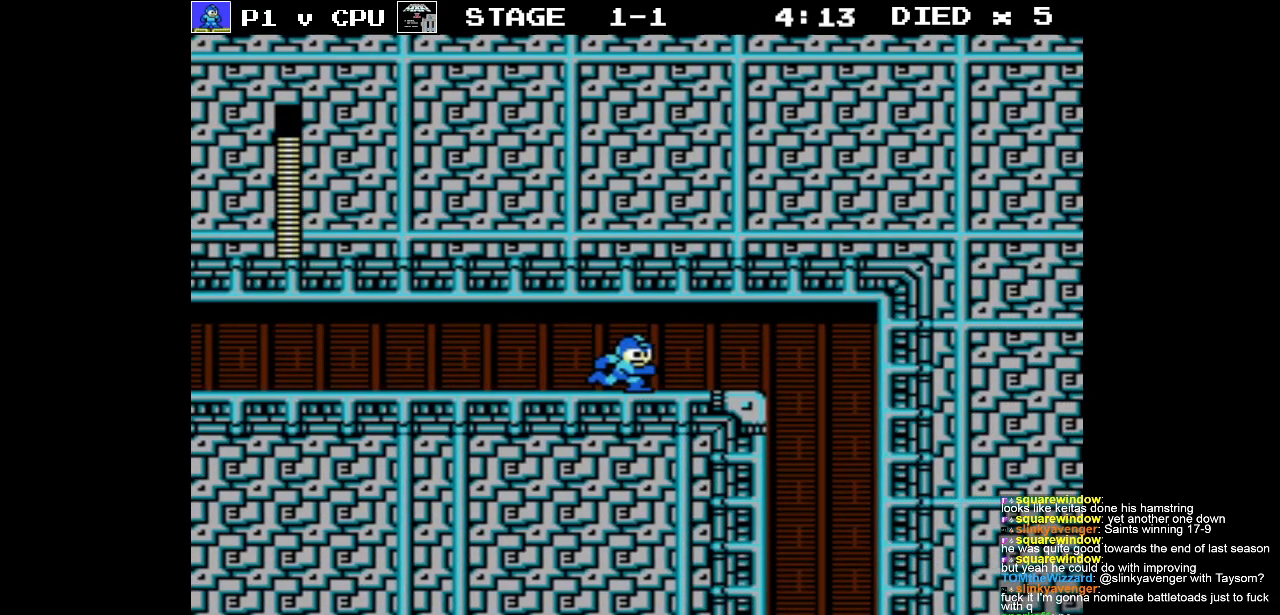
{"buttons": ["B", "DPAD_RIGHT"], "events": []}
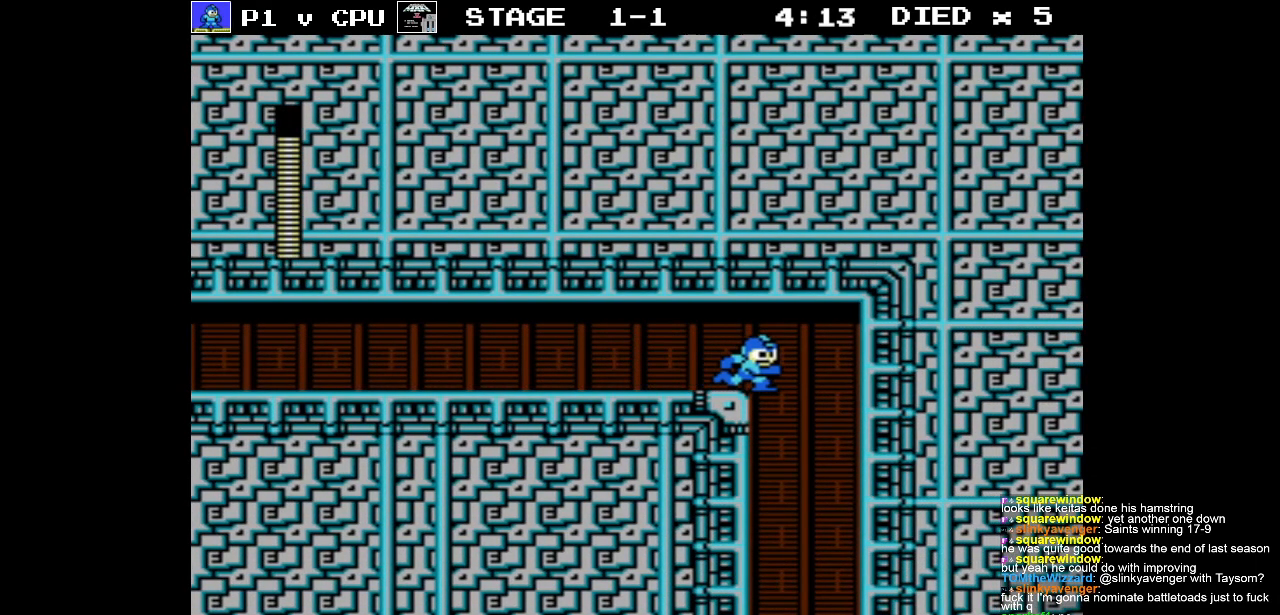
{"buttons": ["B", "DPAD_RIGHT"], "events": [[33, "DPAD_RIGHT", "up"], [50, "DPAD_LEFT", "down"], [50, "DPAD_UP", "down"], [67, "DPAD_UP", "up"], [417, "DPAD_UP", "down"], [467, "DPAD_LEFT", "up"], [467, "DPAD_RIGHT", "down"], [467, "DPAD_UP", "up"]]}
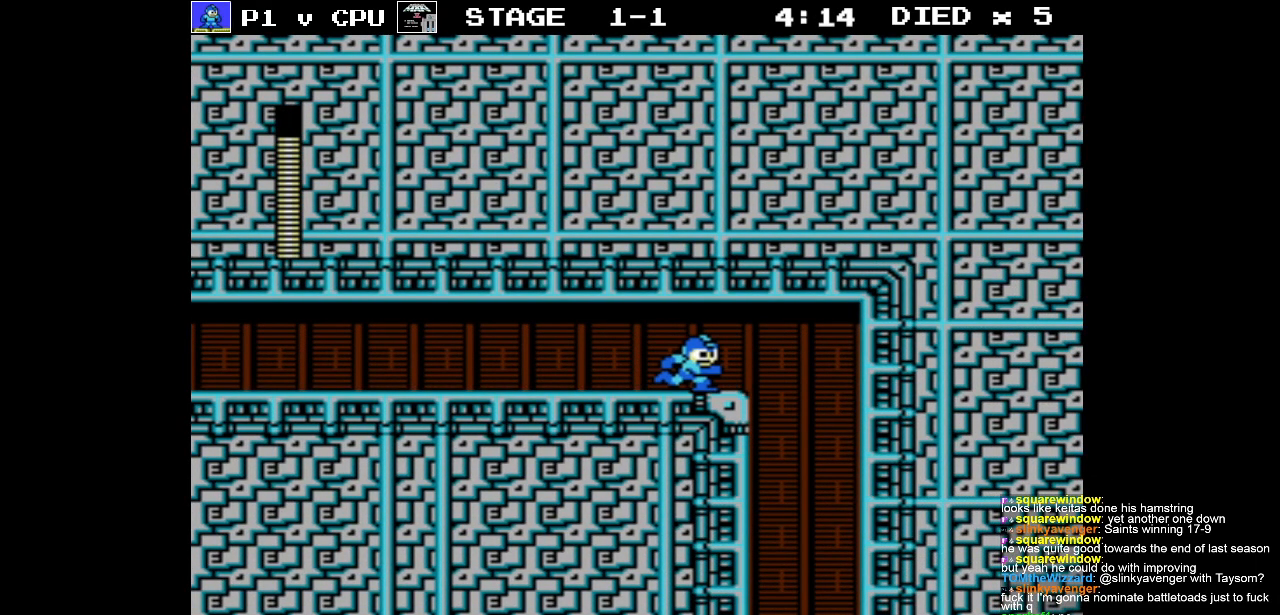
{"buttons": ["B", "DPAD_UP", "DPAD_LEFT"], "events": [[433, "DPAD_RIGHT", "up"], [433, "DPAD_UP", "down"], [450, "DPAD_LEFT", "down"], [467, "DPAD_UP", "up"], [483, "DPAD_UP", "down"]]}
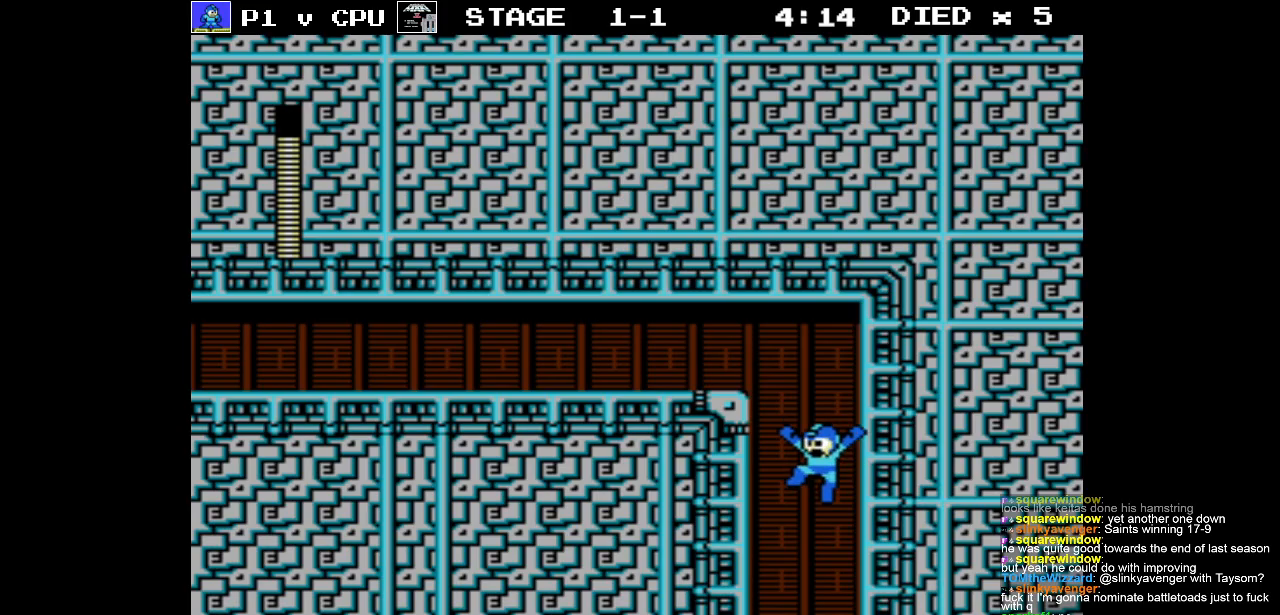
{"buttons": ["B", "DPAD_UP", "DPAD_LEFT"], "events": []}
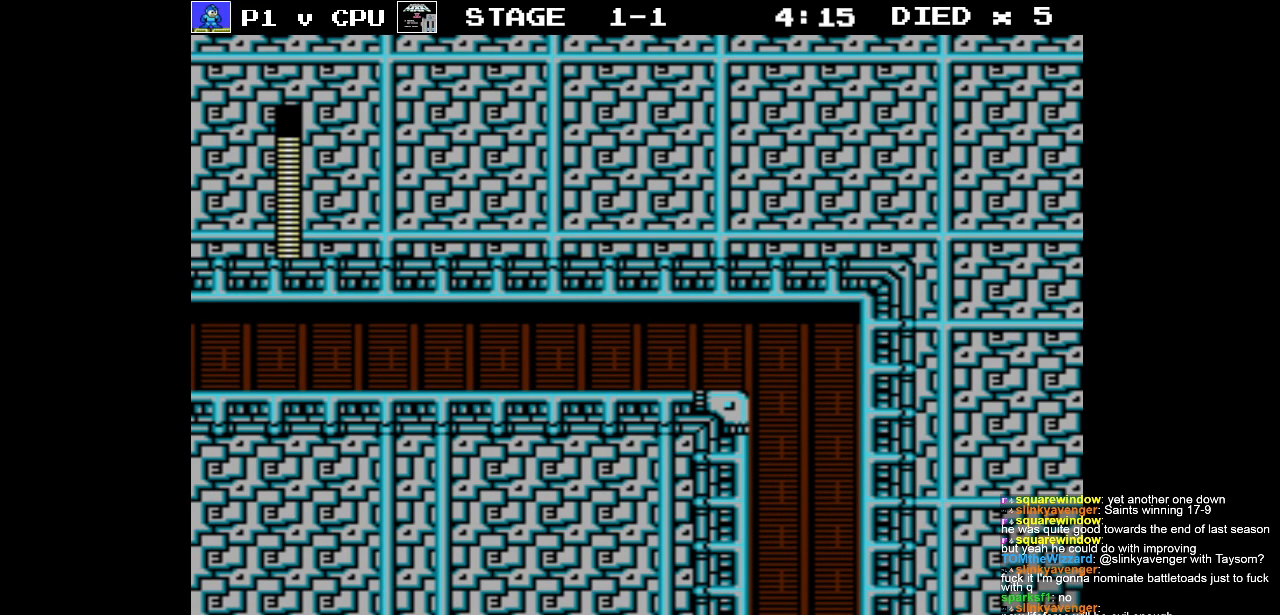
{"buttons": [], "events": [[50, "DPAD_UP", "up"], [83, "DPAD_UP", "down"], [100, "DPAD_LEFT", "up"], [100, "DPAD_UP", "up"], [217, "B", "up"]]}